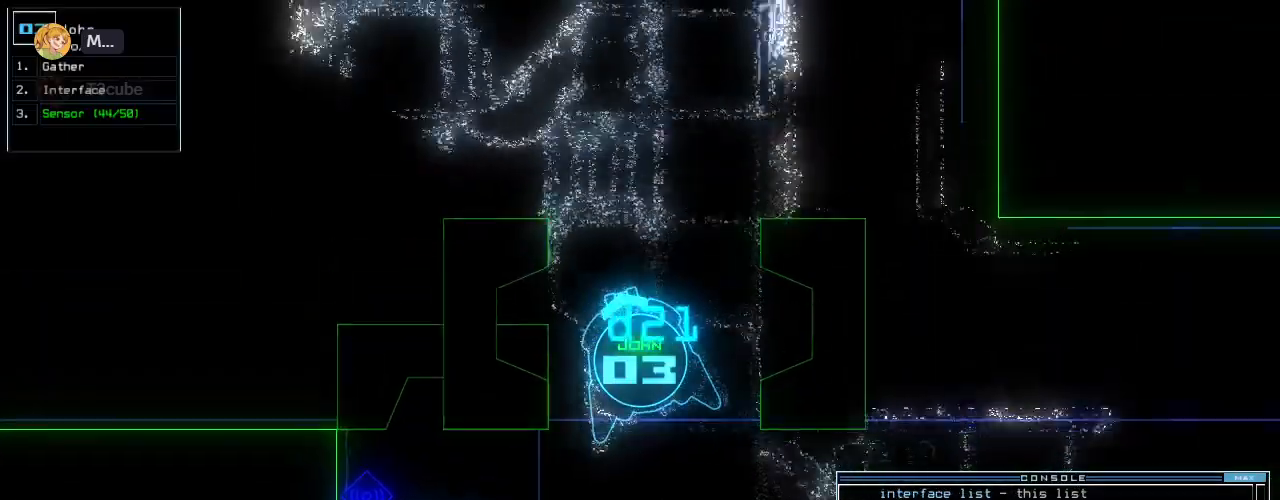
Gameplay with keyboard; each line is a JSON object with the keys held at the frame after it. "events" lists presses ("down") and releases ("up") of ".", "0", "1", "2", "3", "4", "5", "6", "7", "8", "9", "a", "b", "backspace", "c", "caps_lock", "comma", "ctrl_l", "ctrl_r", "d", "down", "e", "equals", "escape", "f", "f8", "g", "h", "i", "j", "k", "l", "left", "m", "minus", "n", "o", "p", "q", "quote", "r", "return", "right", "s", "semicolon", "shift_l", "shift_r", "space", "t", "tab", "tilde", "u", "up", "v", "w", "x", "y" and "z" between this image and that frame as [ms after this image, input, new state], when the widget could be followed in between. No other keys are recorded. Mouse input is not recorded.
{"keys": ["up"], "events": [[120, "right", "down"], [120, "s", "down"], [180, "right", "up"], [200, "s", "up"], [240, "s", "down"], [320, "s", "up"]]}
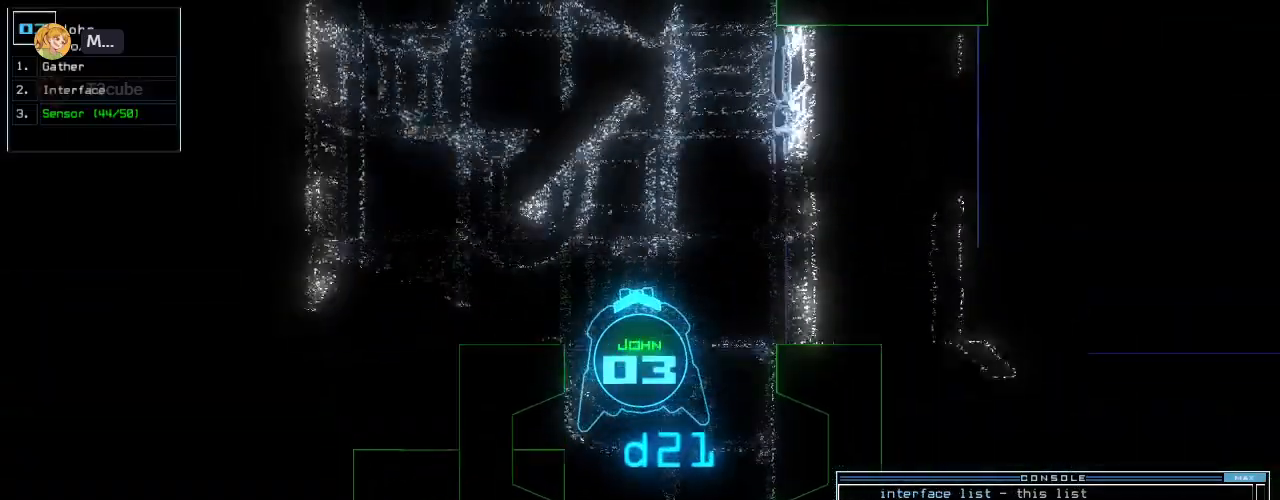
{"keys": ["up"], "events": [[160, "return", "down"], [280, "return", "up"], [400, "left", "down"], [480, "left", "up"]]}
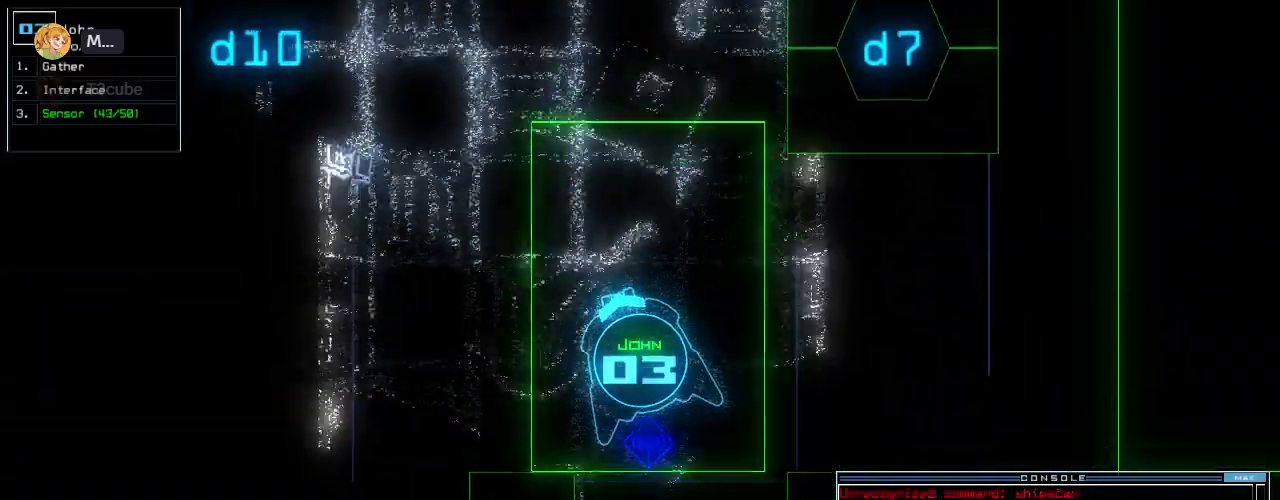
{"keys": ["up"], "events": []}
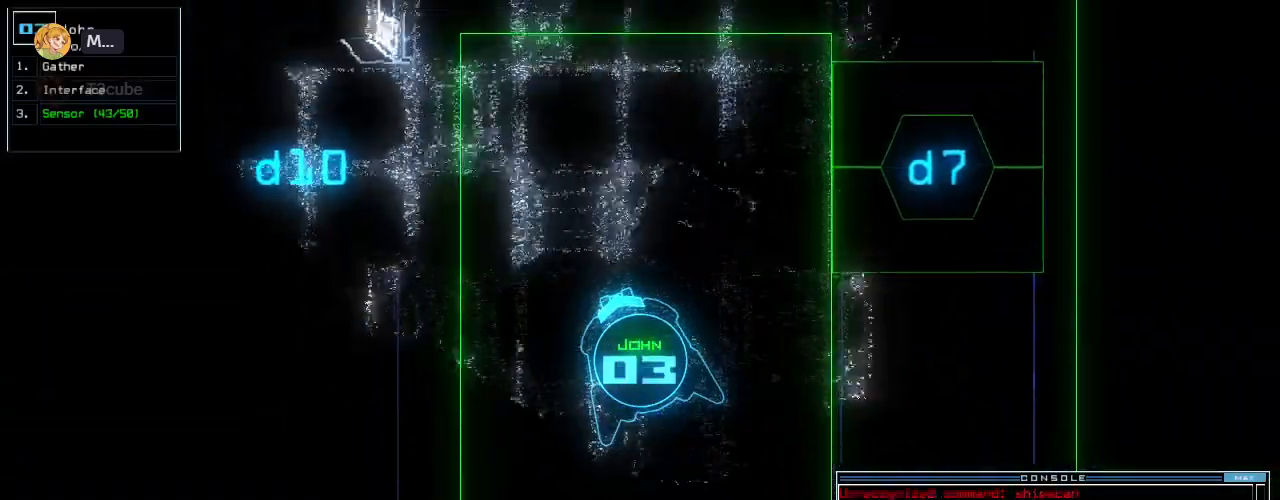
{"keys": ["right", "up"], "events": [[480, "right", "down"]]}
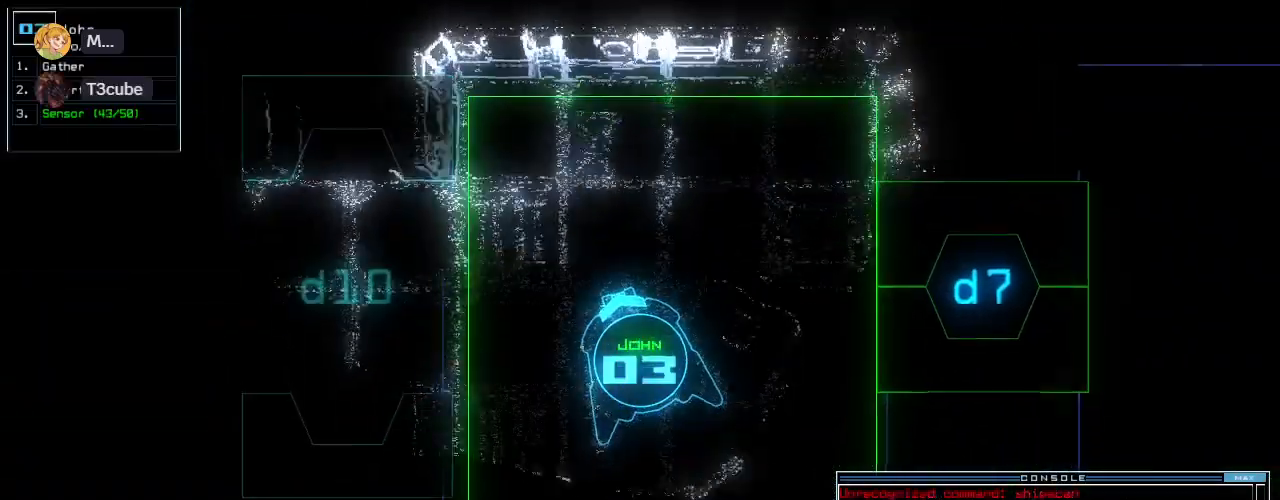
{"keys": ["left", "up"], "events": [[100, "right", "up"], [120, "left", "down"], [200, "up", "up"], [320, "up", "down"]]}
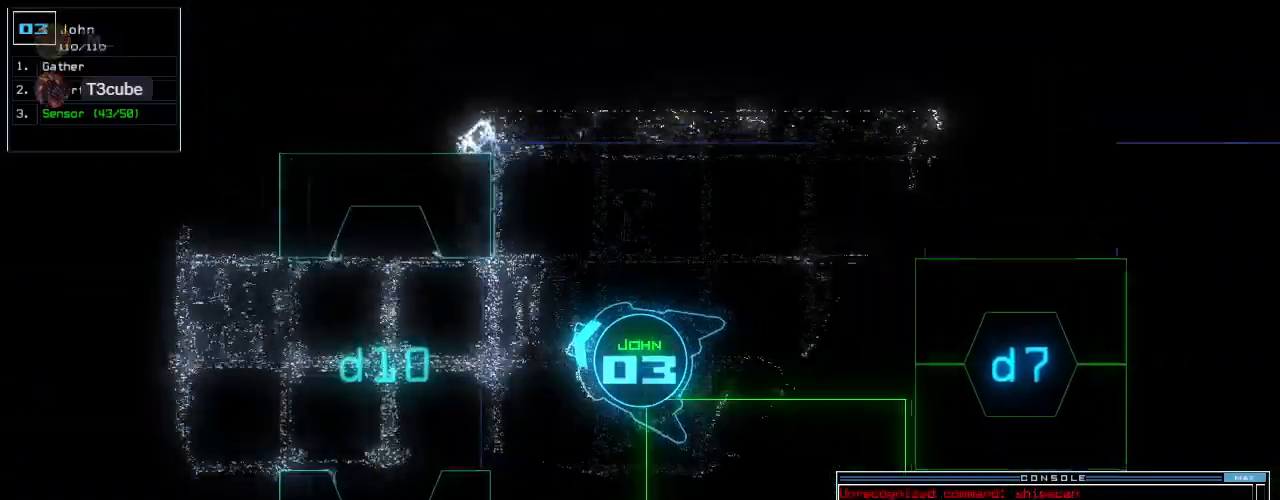
{"keys": ["up"], "events": [[220, "left", "up"], [380, "right", "down"], [480, "right", "up"]]}
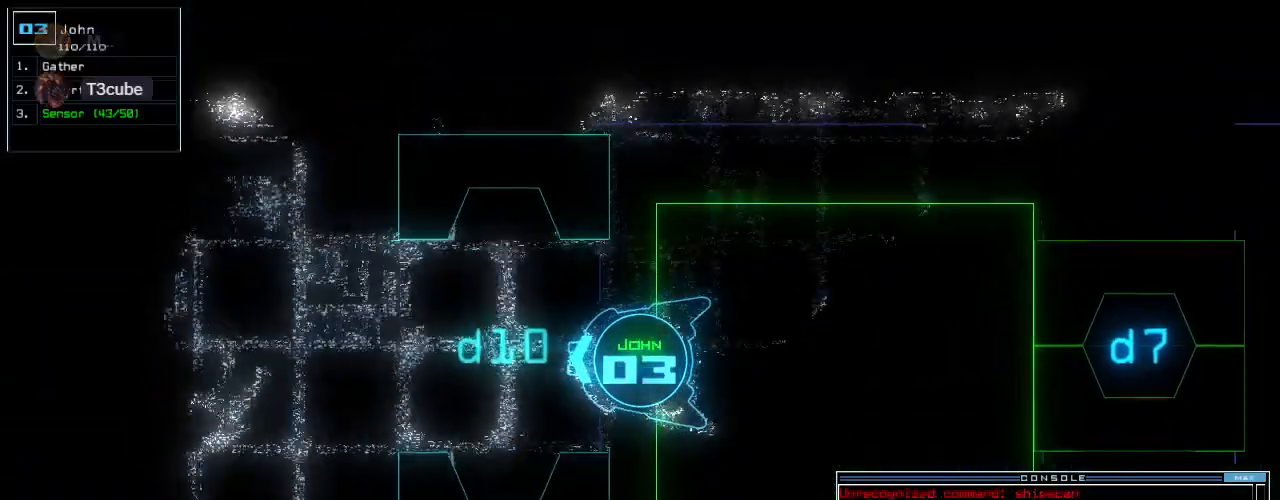
{"keys": ["s", "up"], "events": [[500, "s", "down"]]}
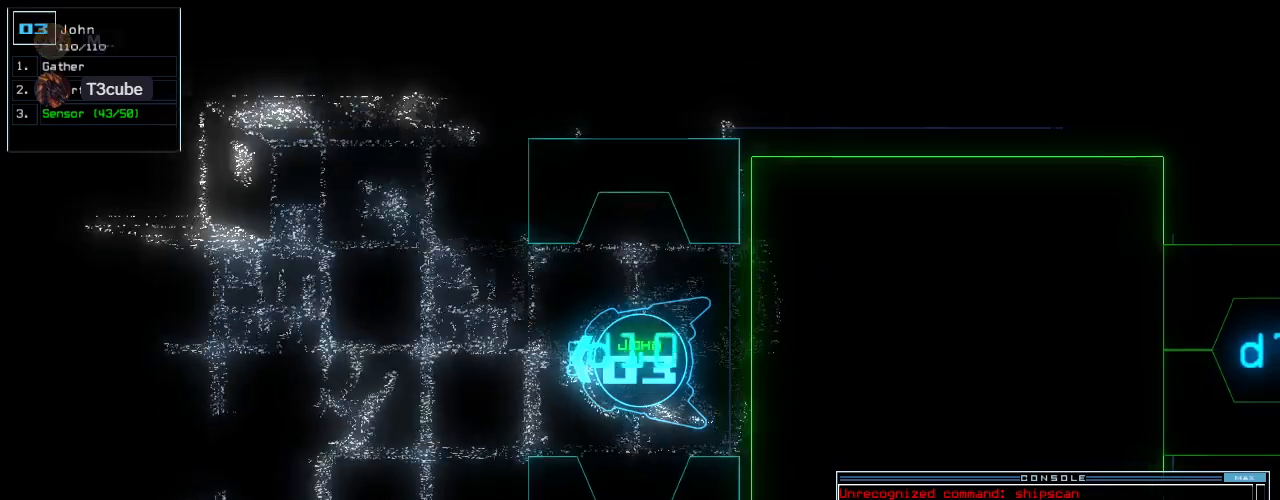
{"keys": ["up"]}
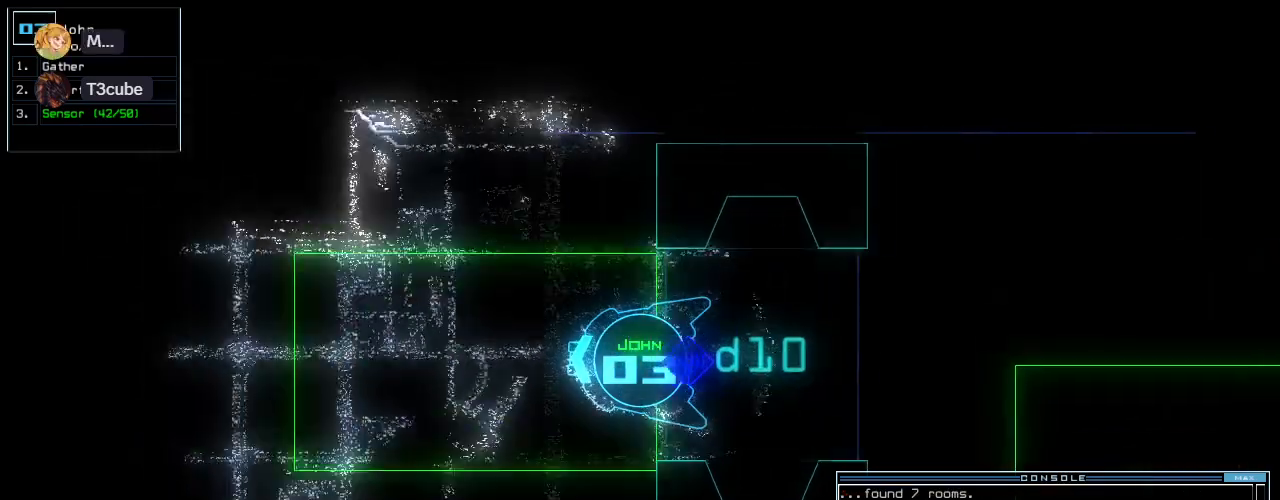
{"keys": ["left", "up"], "events": [[180, "left", "down"], [320, "left", "up"], [380, "left", "down"]]}